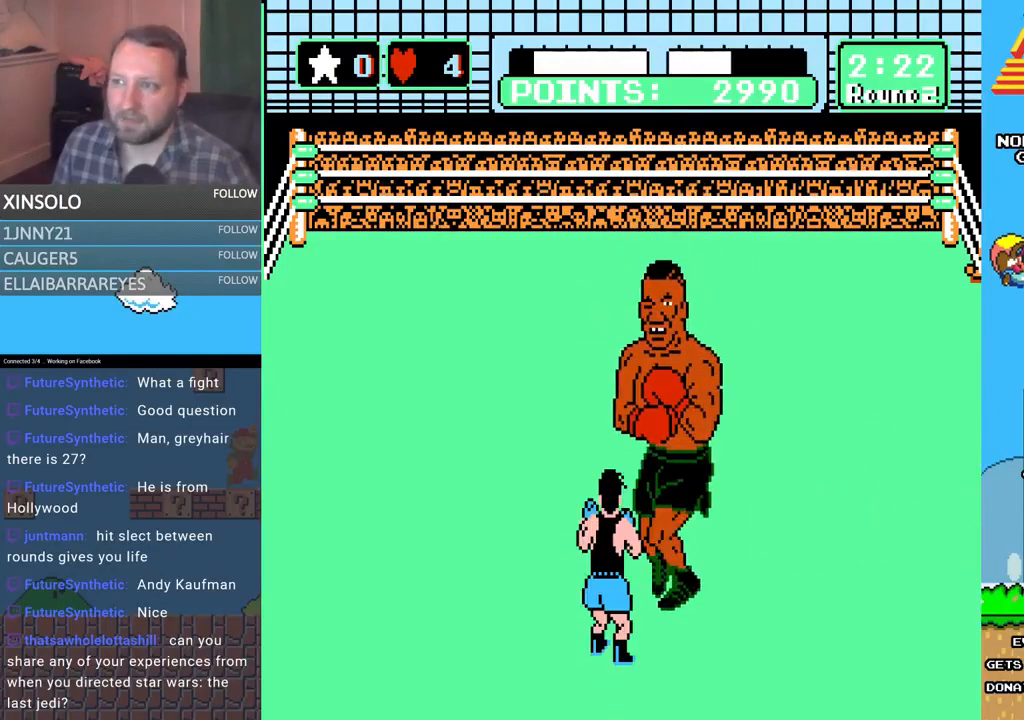
Gameplay with a controller (Xbox layout); each line is a JSON object with the inputs held at the frame after it. "events" lists button and stick changes between this image and that frame as [ms after this image, input, new state], when the widget could be followed in between. Not read: left_stick right_stick.
{"buttons": [], "events": [[267, "DPAD_LEFT", "down"], [267, "DPAD_UP", "down"], [433, "DPAD_LEFT", "up"], [433, "DPAD_UP", "up"]]}
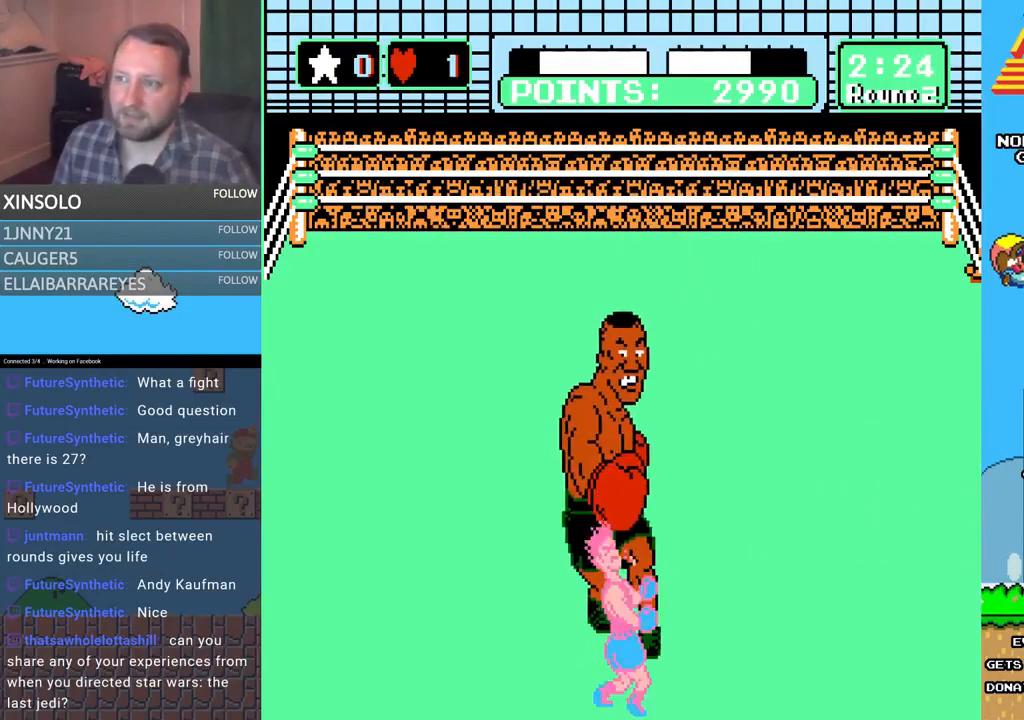
{"buttons": [], "events": [[33, "DPAD_UP", "down"], [100, "A", "down"], [167, "DPAD_UP", "up"], [233, "A", "up"]]}
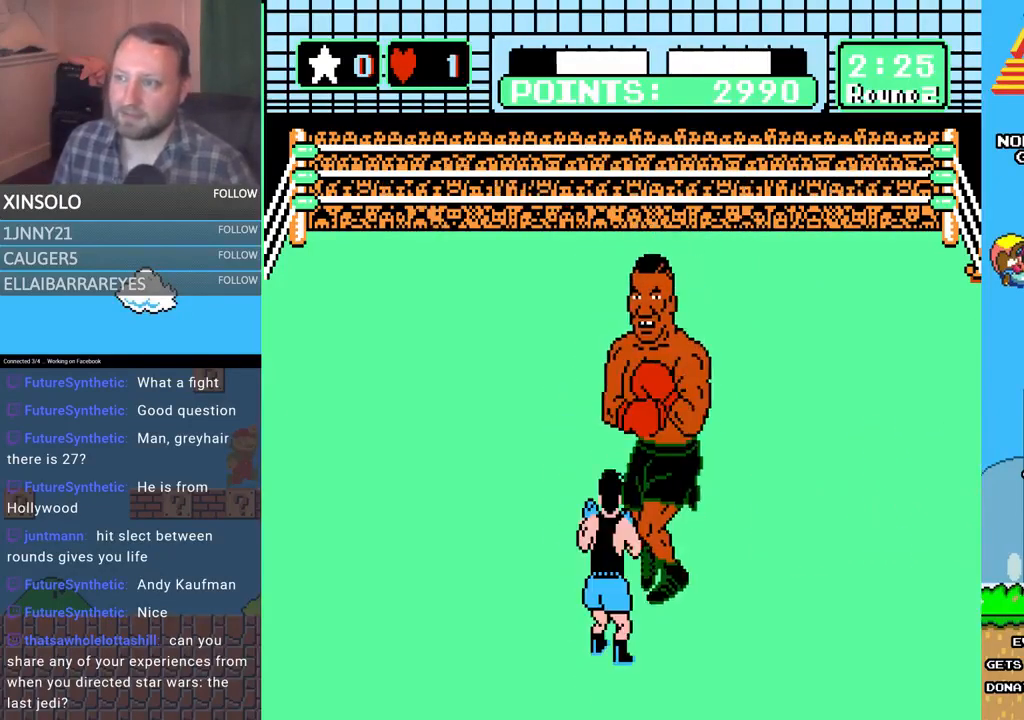
{"buttons": [], "events": [[267, "DPAD_LEFT", "down"], [300, "DPAD_UP", "down"], [433, "DPAD_UP", "up"], [500, "DPAD_LEFT", "up"]]}
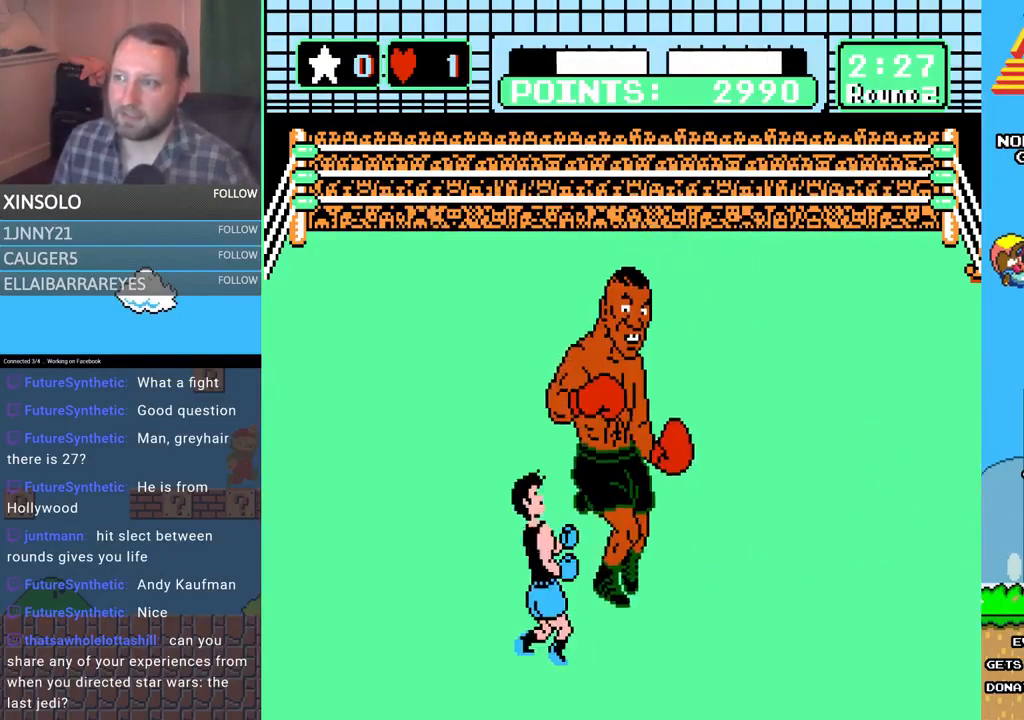
{"buttons": ["A", "DPAD_UP", "DPAD_RIGHT"], "events": [[367, "DPAD_RIGHT", "down"], [367, "DPAD_UP", "down"], [433, "A", "down"]]}
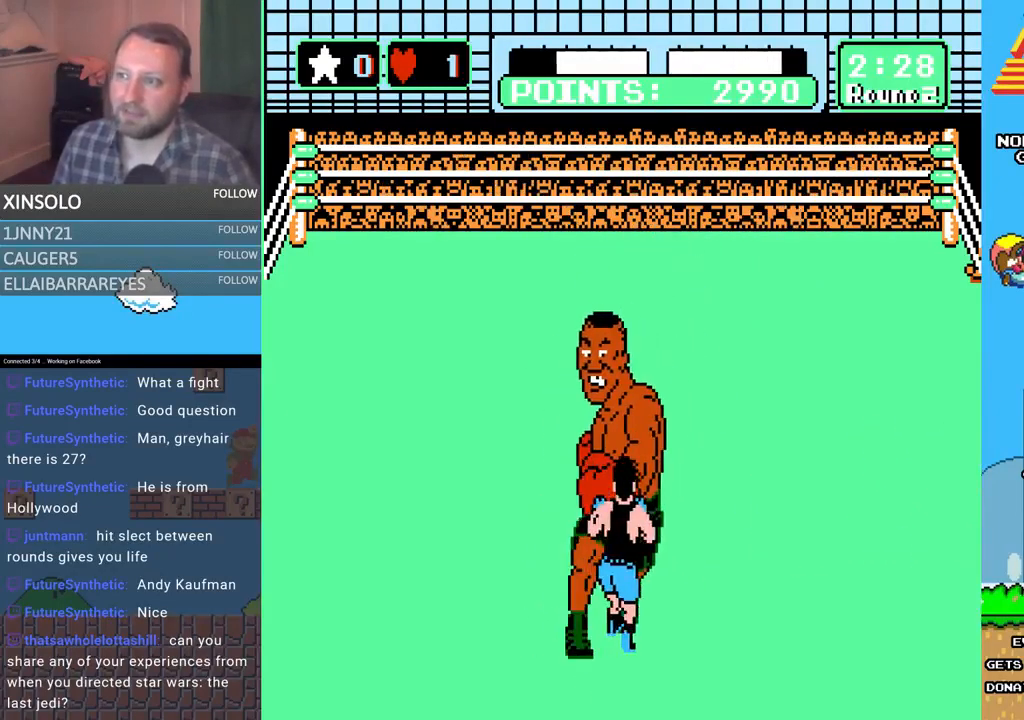
{"buttons": ["B", "DPAD_UP"], "events": [[233, "A", "up"], [300, "B", "down"], [400, "B", "up"], [400, "DPAD_RIGHT", "up"], [467, "B", "down"]]}
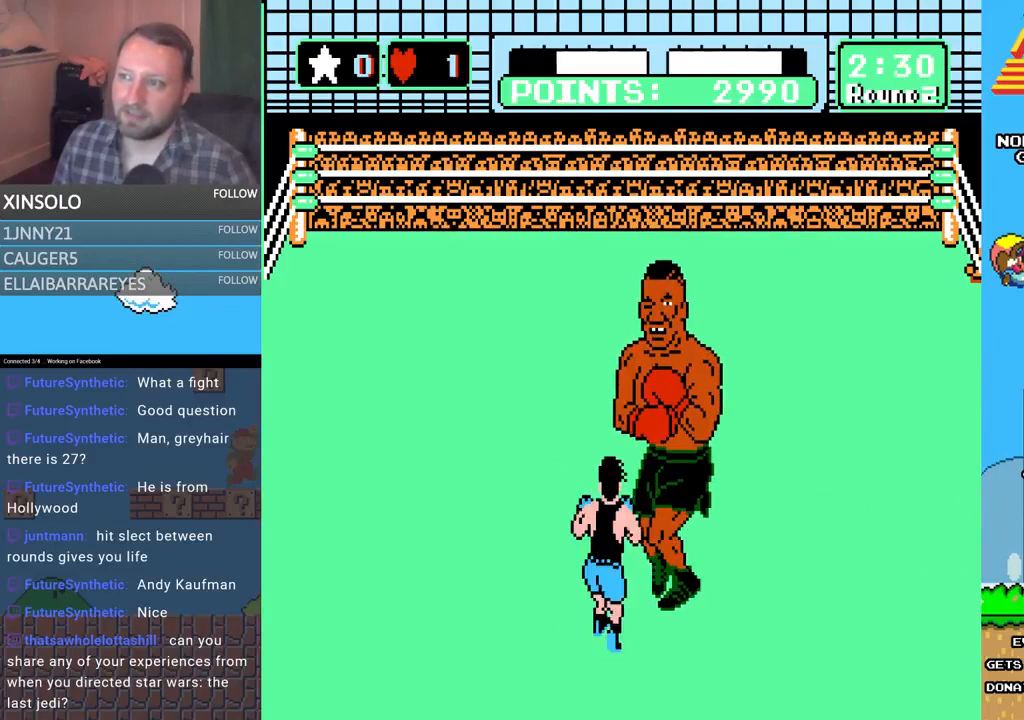
{"buttons": [], "events": [[100, "B", "up"], [100, "DPAD_UP", "up"], [267, "DPAD_RIGHT", "down"], [400, "DPAD_RIGHT", "up"]]}
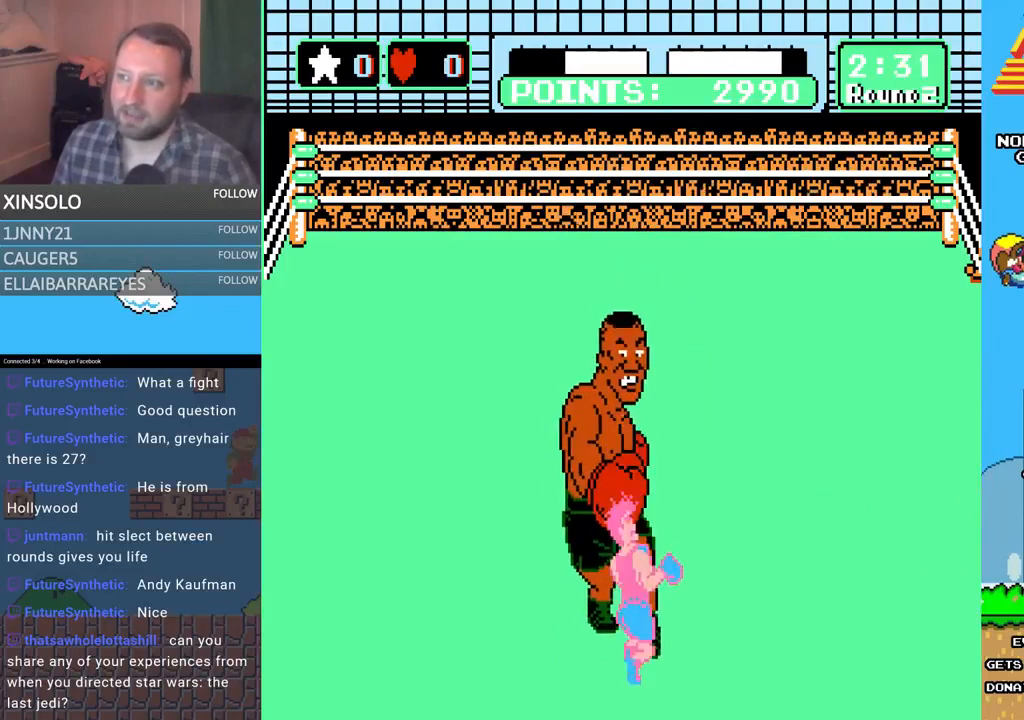
{"buttons": [], "events": []}
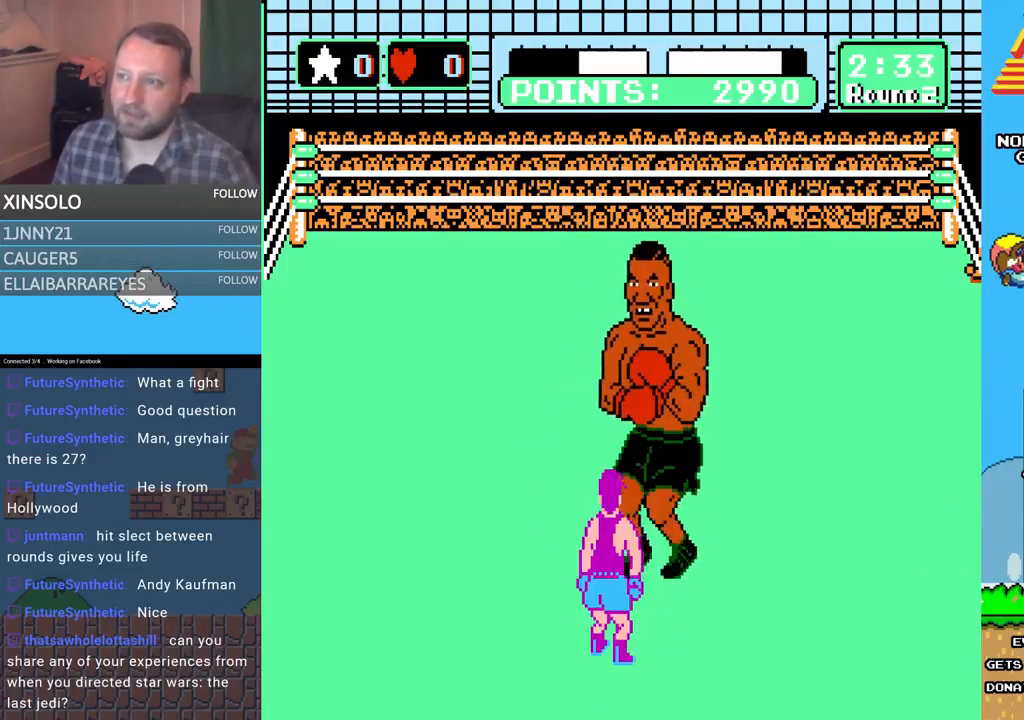
{"buttons": [], "events": []}
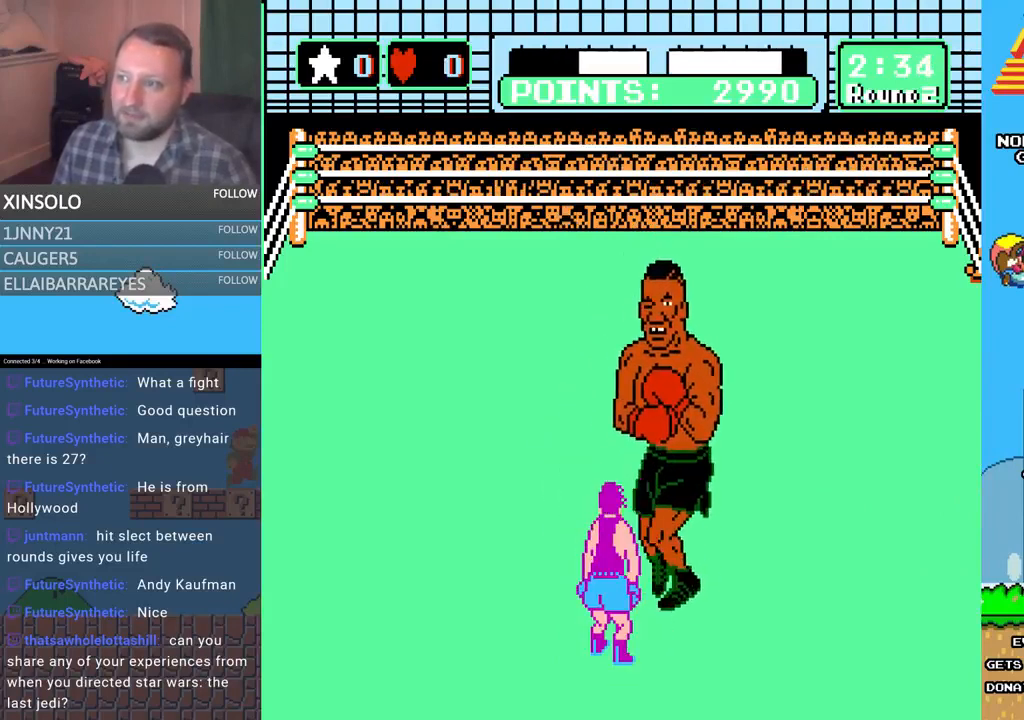
{"buttons": [], "events": [[200, "DPAD_LEFT", "down"], [233, "DPAD_UP", "down"], [367, "DPAD_UP", "up"], [400, "DPAD_LEFT", "up"]]}
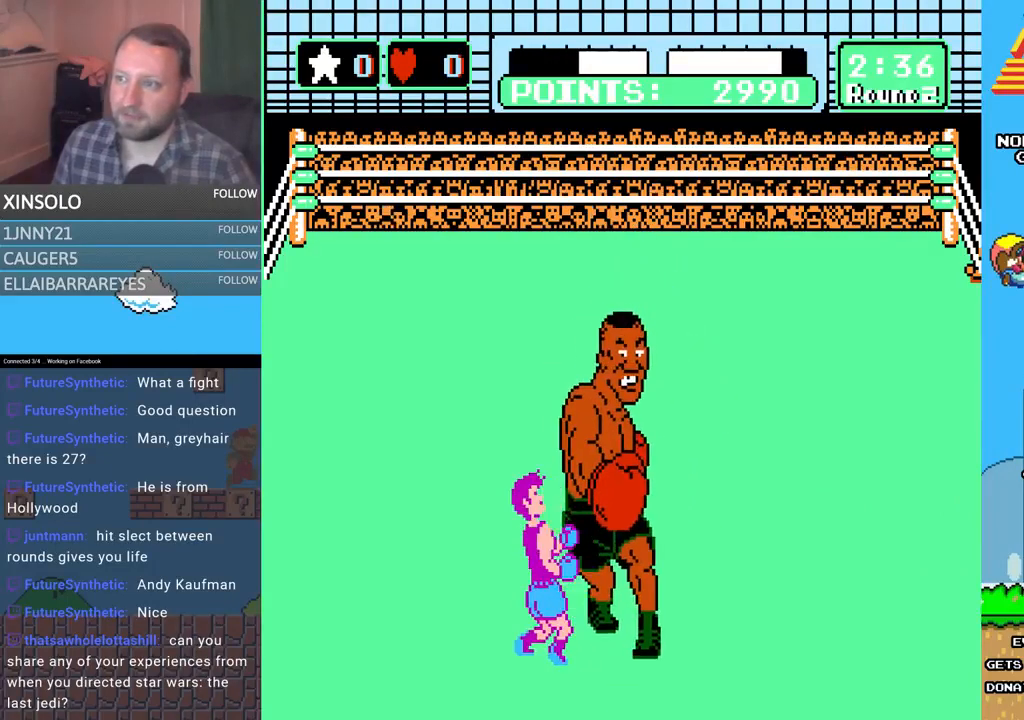
{"buttons": [], "events": [[100, "DPAD_UP", "down"], [167, "A", "down"], [200, "DPAD_UP", "up"], [267, "A", "up"]]}
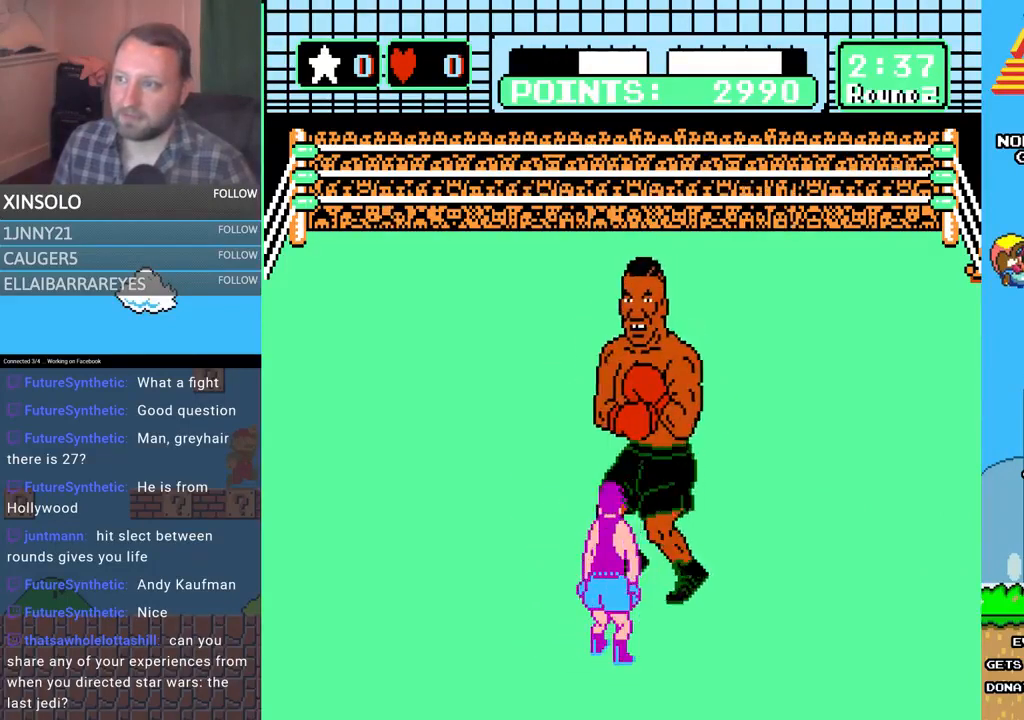
{"buttons": ["DPAD_LEFT"], "events": [[400, "DPAD_LEFT", "down"], [400, "DPAD_UP", "down"], [500, "DPAD_UP", "up"]]}
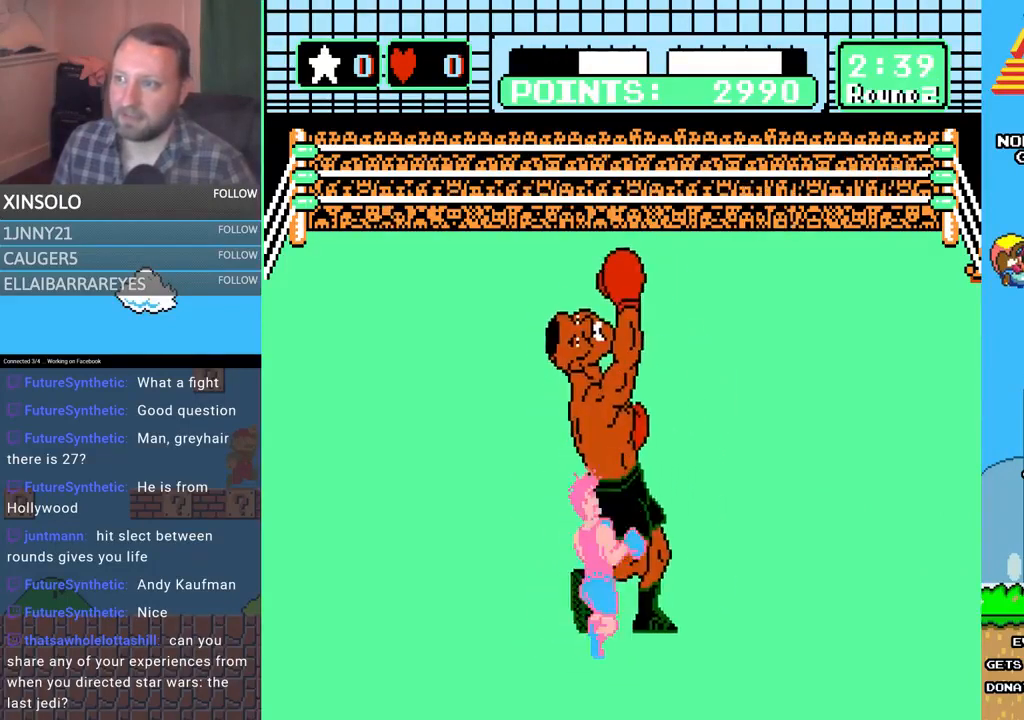
{"buttons": [], "events": [[67, "DPAD_LEFT", "up"]]}
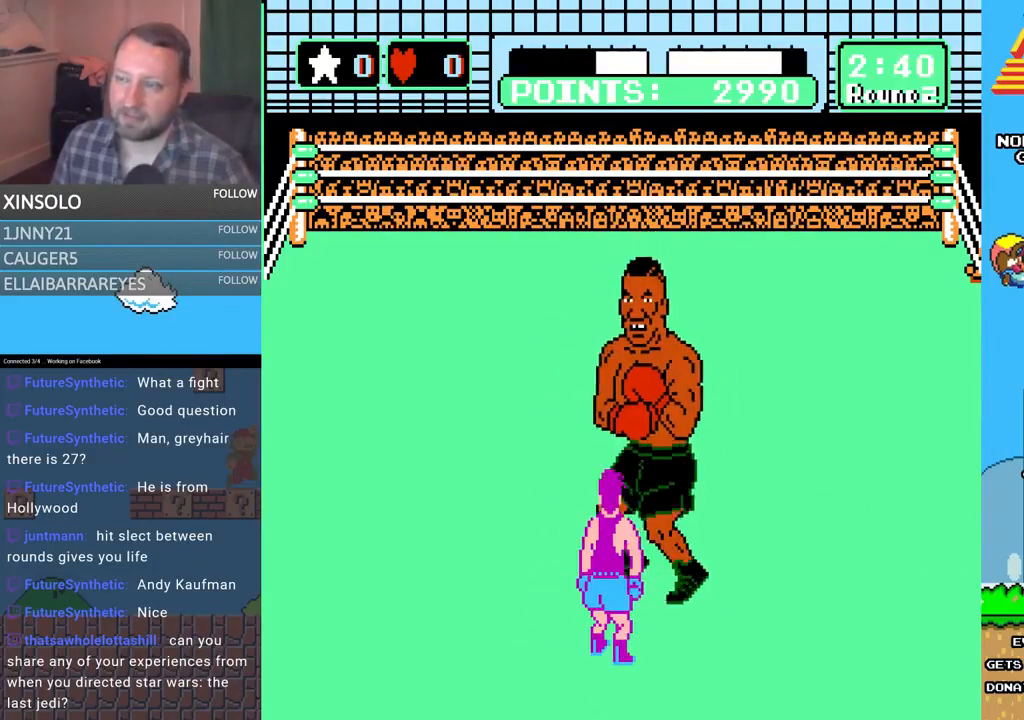
{"buttons": [], "events": [[300, "DPAD_LEFT", "down"], [367, "DPAD_UP", "down"], [500, "DPAD_LEFT", "up"], [500, "DPAD_UP", "up"]]}
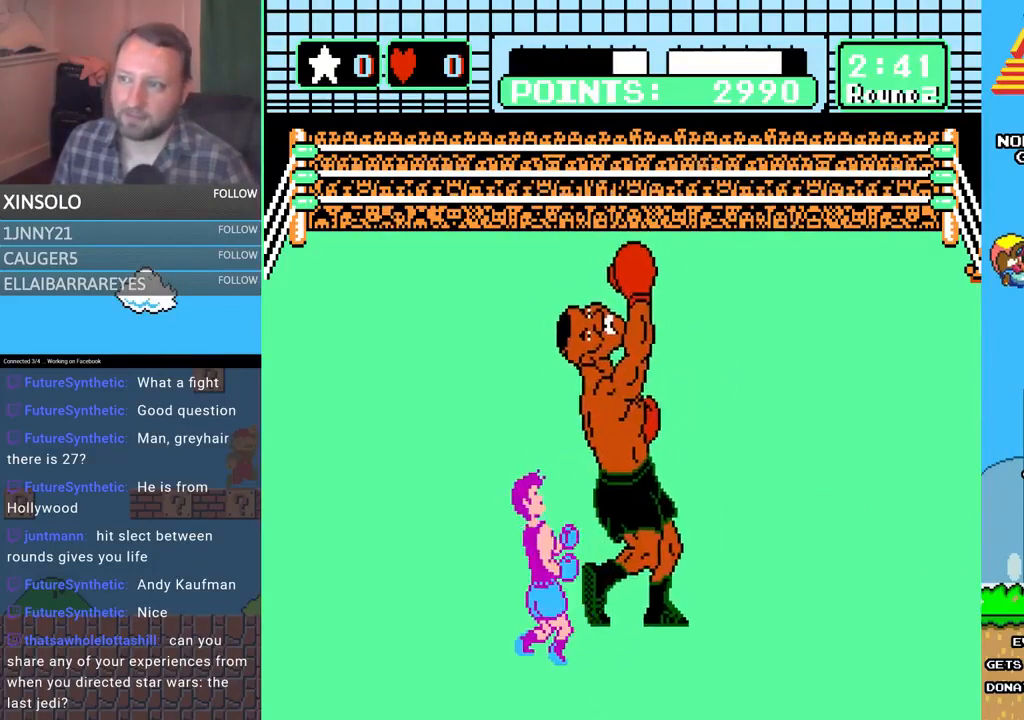
{"buttons": [], "events": [[300, "DPAD_UP", "down"], [400, "DPAD_UP", "up"]]}
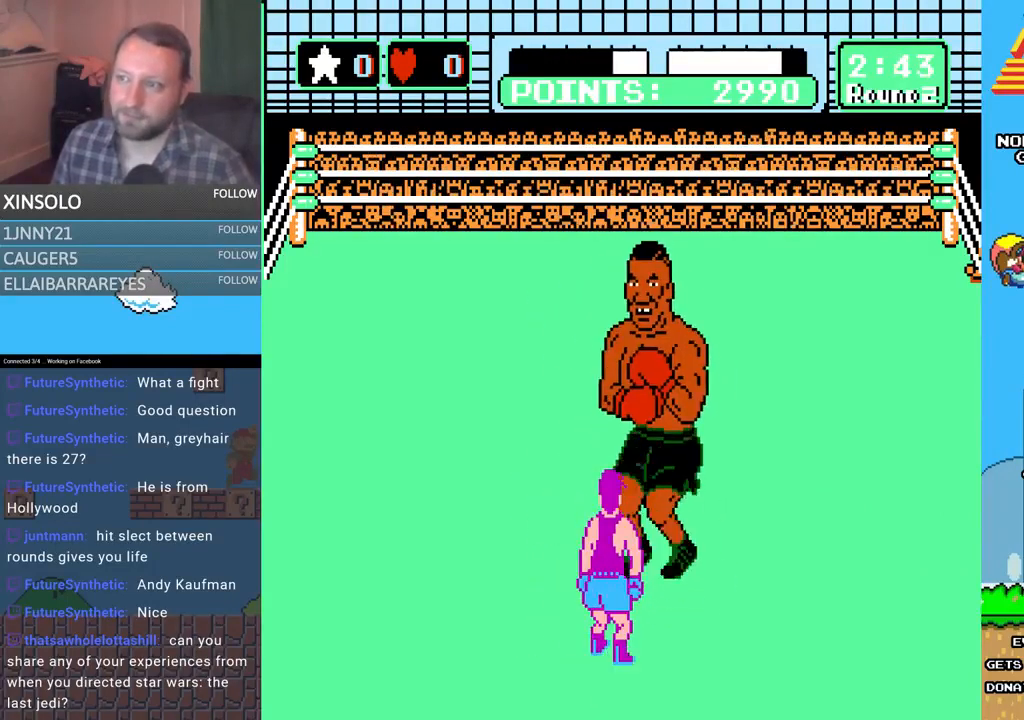
{"buttons": [], "events": [[167, "DPAD_LEFT", "down"], [200, "DPAD_UP", "down"], [233, "DPAD_UP", "up"], [433, "DPAD_LEFT", "up"]]}
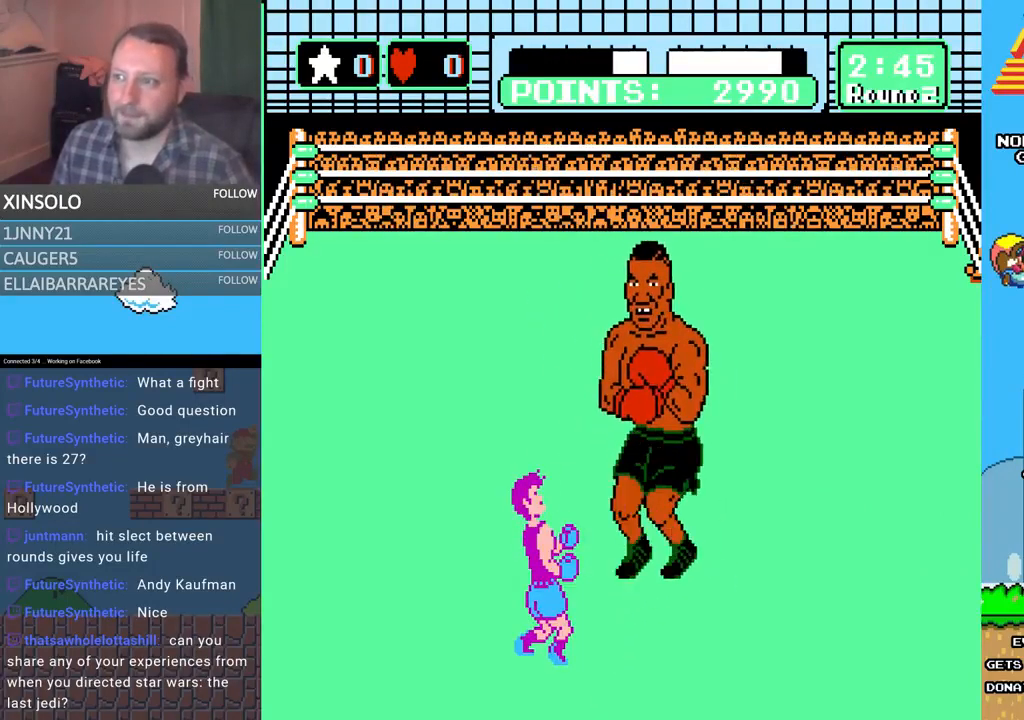
{"buttons": ["DPAD_LEFT"], "events": [[333, "DPAD_LEFT", "down"], [367, "DPAD_UP", "down"], [500, "DPAD_UP", "up"]]}
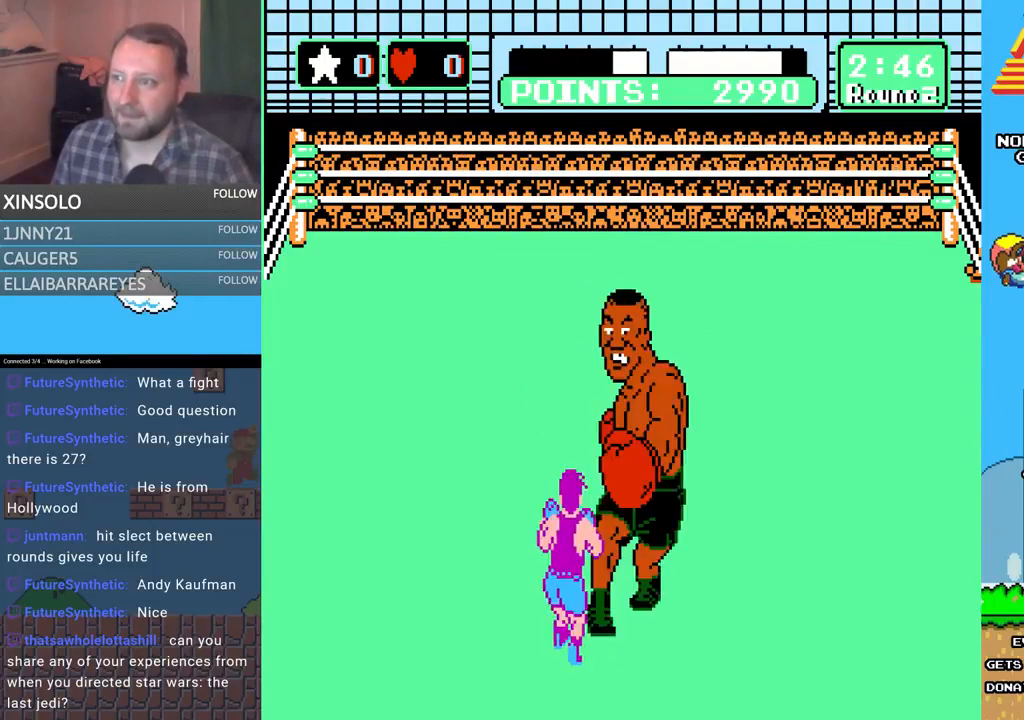
{"buttons": ["A", "DPAD_UP"], "events": [[67, "DPAD_LEFT", "up"], [200, "DPAD_UP", "down"], [233, "DPAD_RIGHT", "down"], [267, "A", "down"], [400, "DPAD_RIGHT", "up"]]}
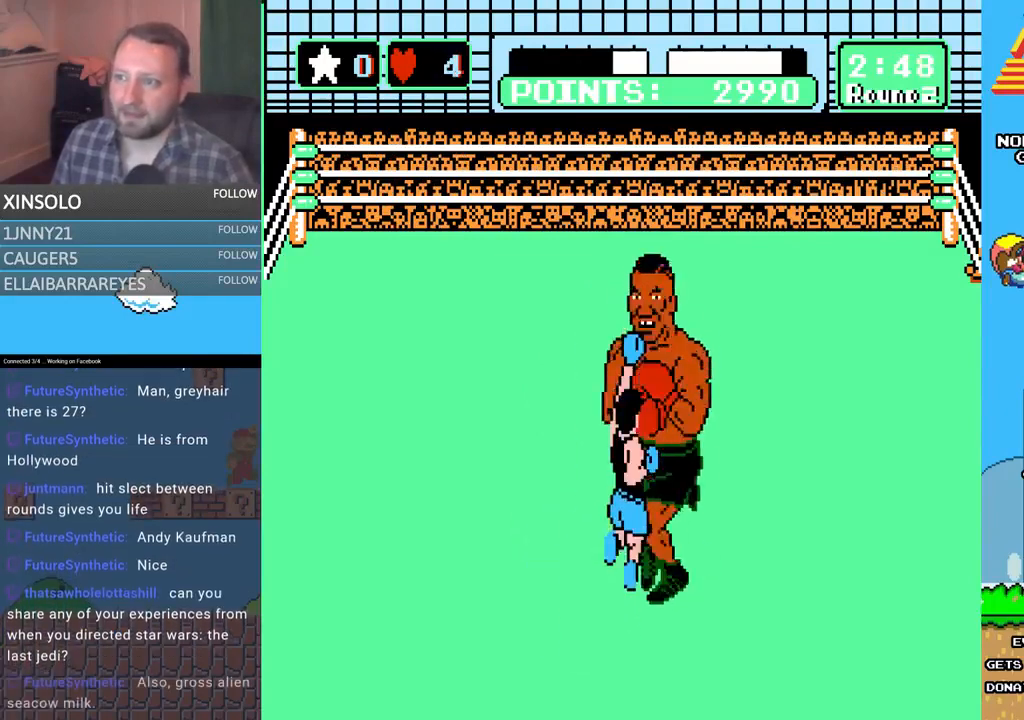
{"buttons": [], "events": [[167, "A", "up"], [267, "B", "down"], [467, "B", "up"], [467, "DPAD_UP", "up"]]}
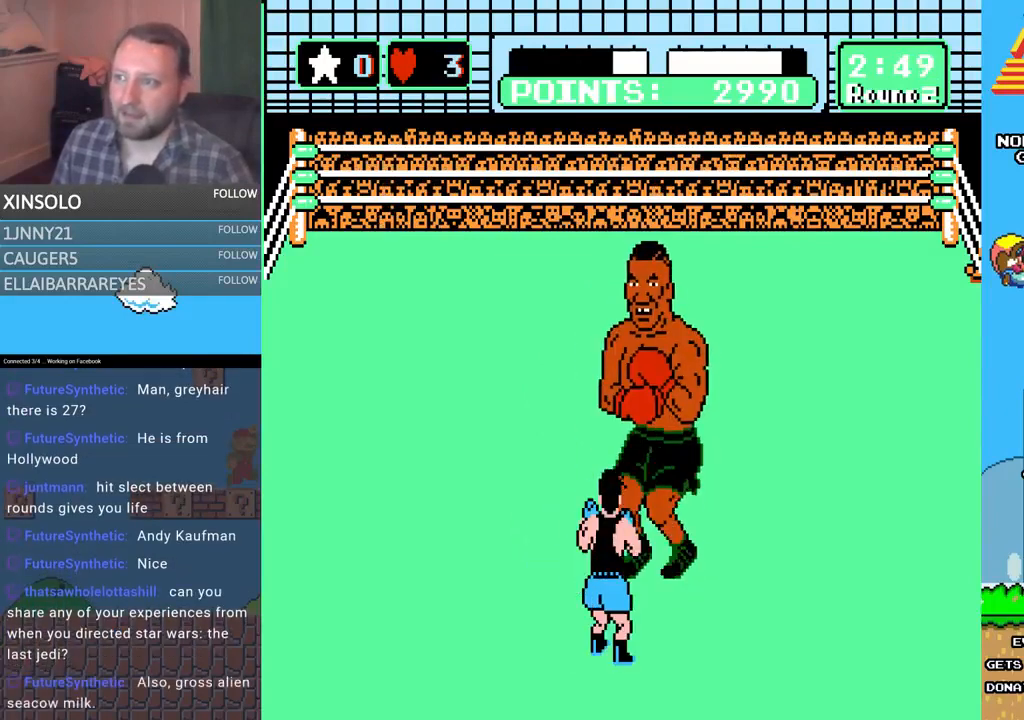
{"buttons": [], "events": [[300, "DPAD_LEFT", "down"], [400, "DPAD_LEFT", "up"]]}
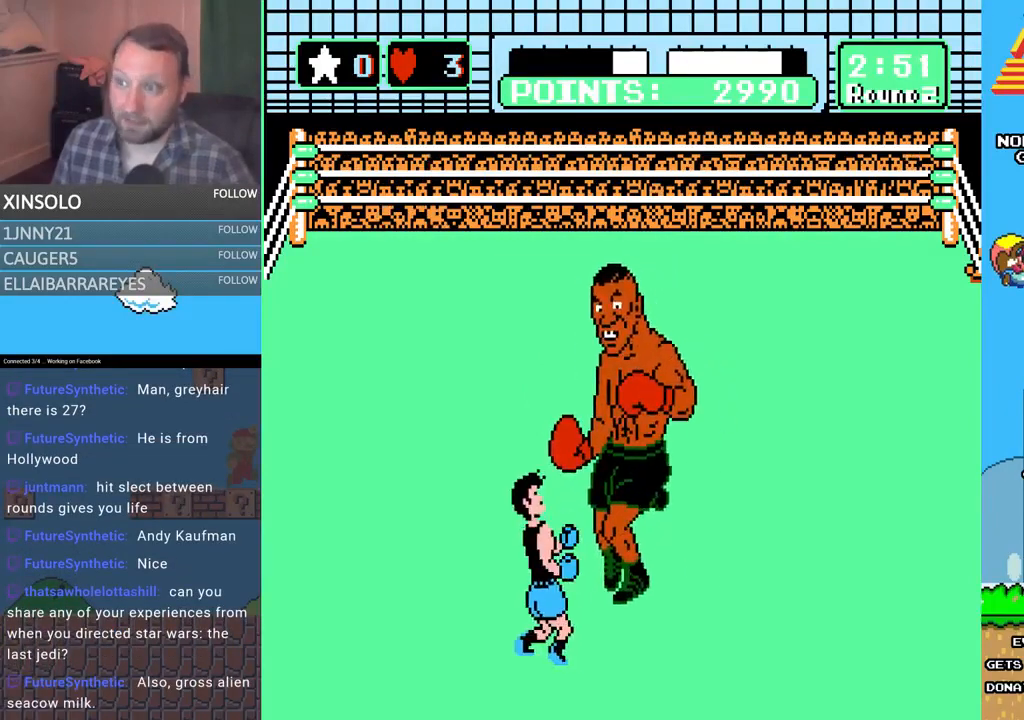
{"buttons": ["A", "DPAD_UP"], "events": [[267, "DPAD_UP", "down"], [300, "DPAD_RIGHT", "down"], [333, "A", "down"], [467, "DPAD_RIGHT", "up"]]}
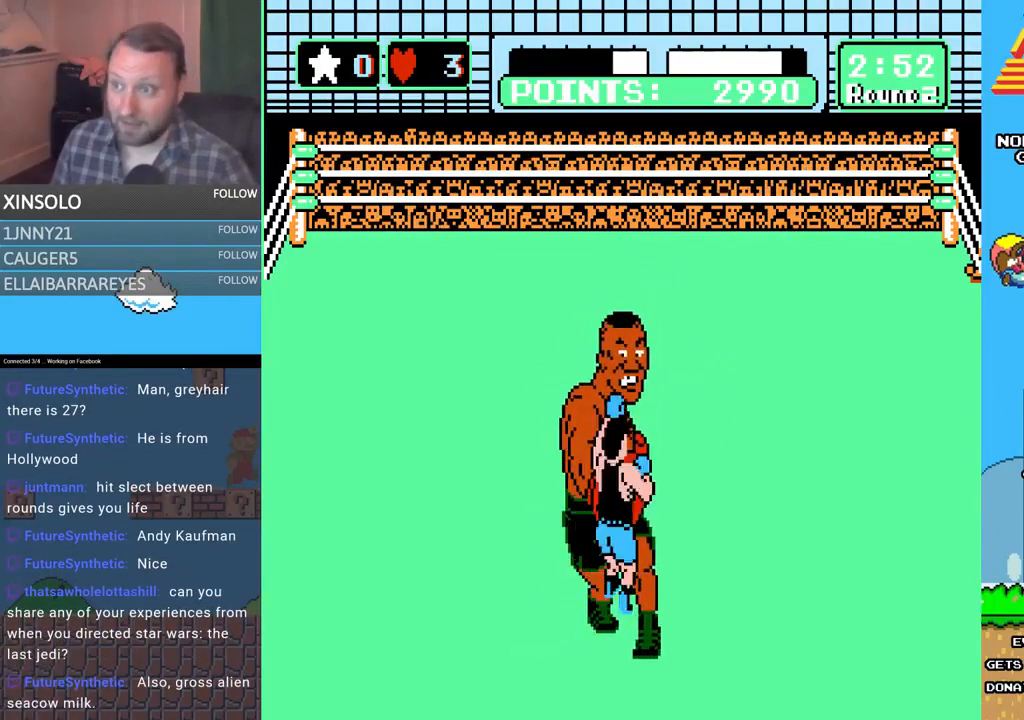
{"buttons": ["B", "DPAD_UP"], "events": [[33, "DPAD_RIGHT", "down"], [100, "DPAD_RIGHT", "up"], [200, "A", "up"], [267, "B", "down"]]}
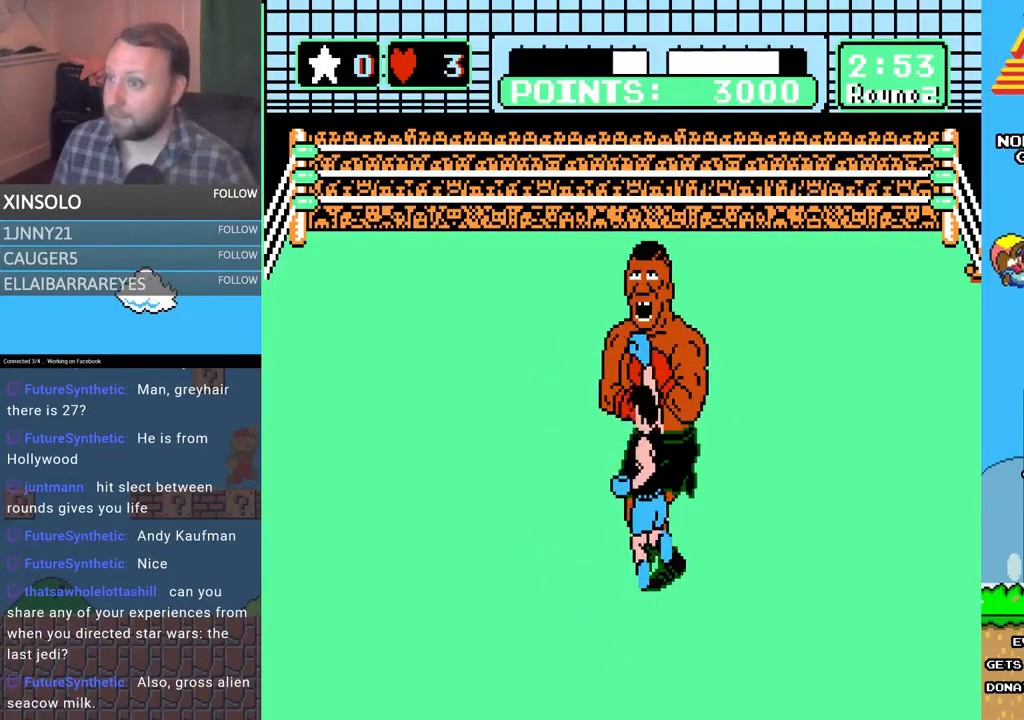
{"buttons": [], "events": [[167, "B", "up"], [200, "A", "down"], [433, "A", "up"], [433, "DPAD_UP", "up"]]}
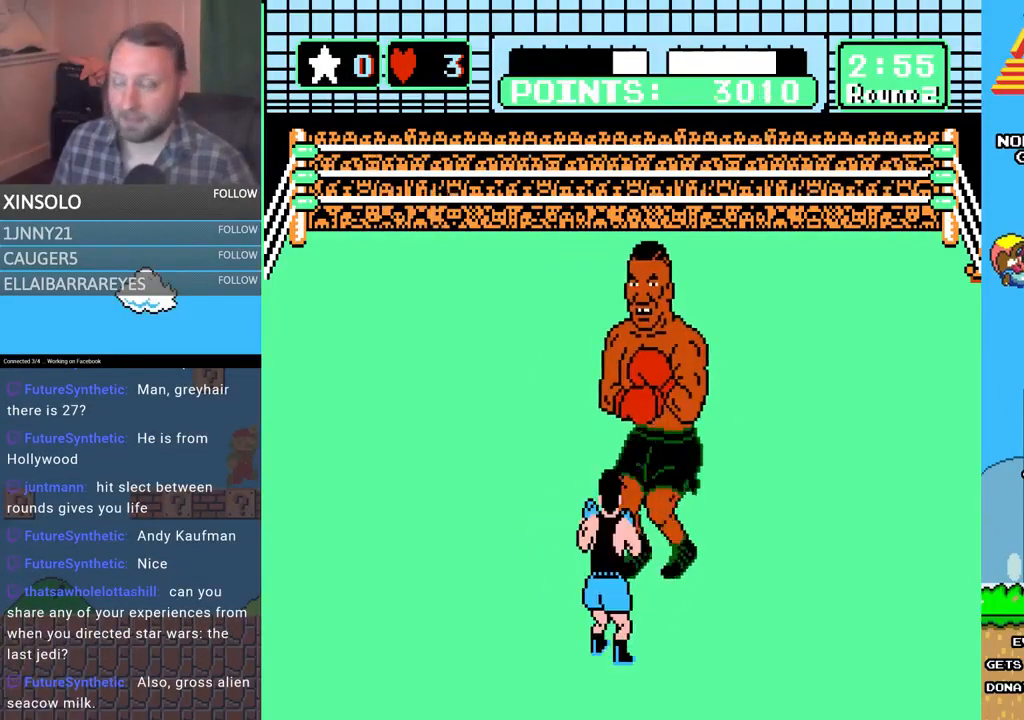
{"buttons": ["DPAD_LEFT"], "events": [[300, "DPAD_LEFT", "down"]]}
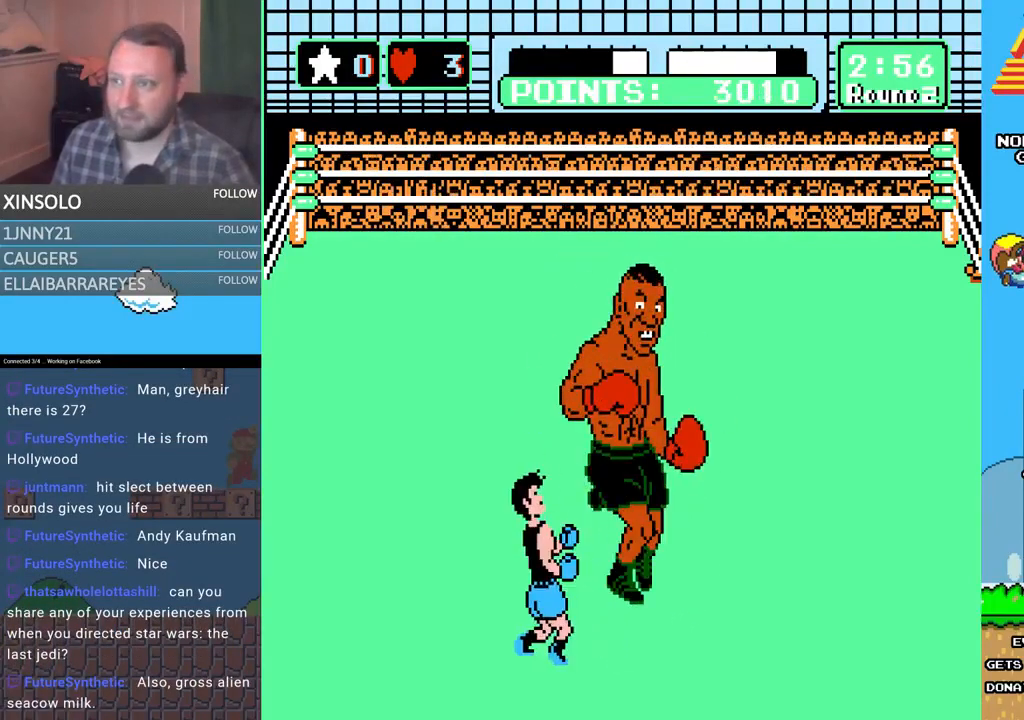
{"buttons": ["A", "DPAD_UP", "DPAD_RIGHT"], "events": [[33, "DPAD_LEFT", "up"], [167, "DPAD_RIGHT", "down"], [167, "DPAD_UP", "down"], [233, "A", "down"]]}
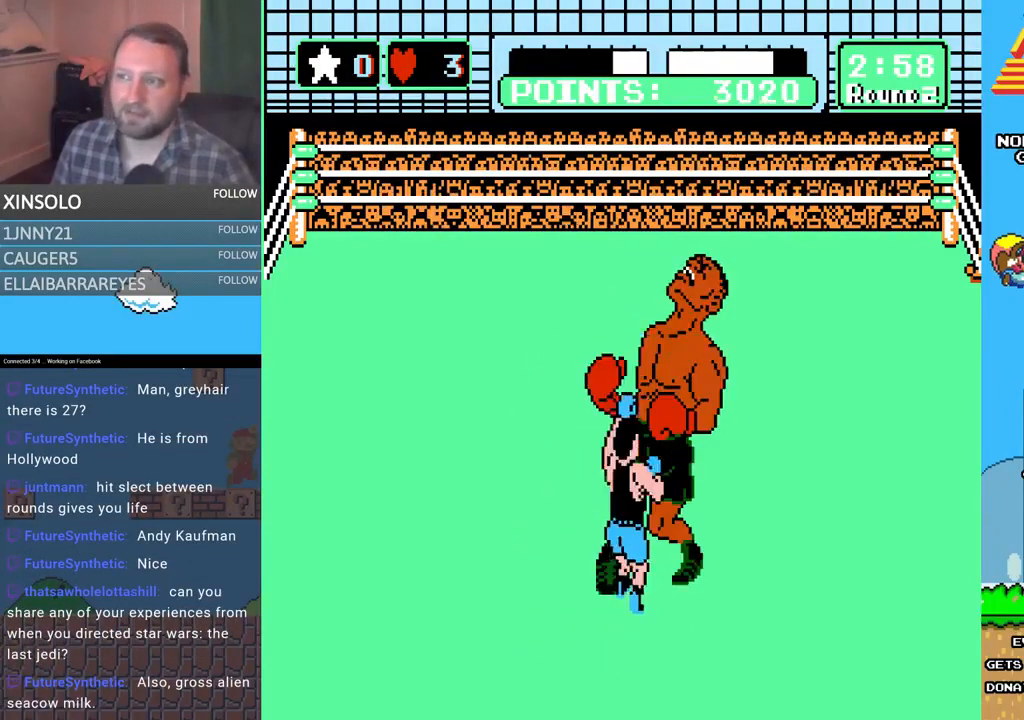
{"buttons": ["A", "DPAD_UP", "DPAD_RIGHT"], "events": [[67, "A", "up"], [133, "B", "down"], [200, "DPAD_RIGHT", "up"], [400, "DPAD_RIGHT", "down"], [467, "B", "up"], [500, "A", "down"]]}